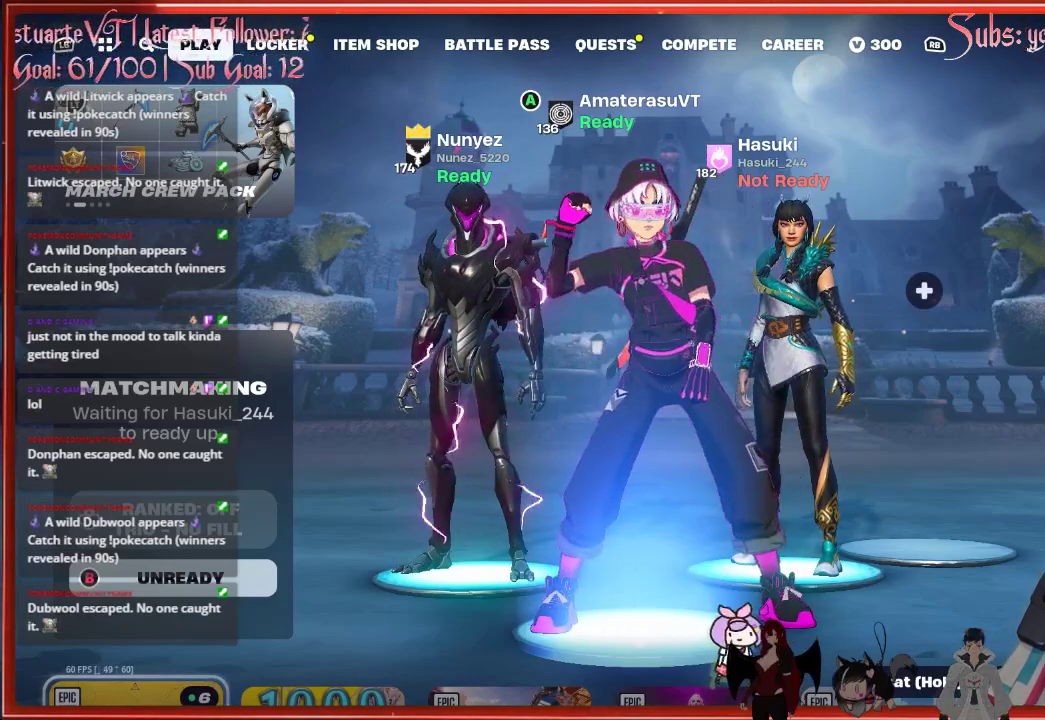
Gameplay with a controller (Xbox layout); each line is a JSON object with the inputs held at the frame after it. "events" lists button and stick changes between this image and that frame as [ms after this image, input, new state], when the widget could be followed in between.
{"buttons": ["SELECT"], "left_stick": "center", "right_stick": "center", "events": [[400, "SELECT", "down"]]}
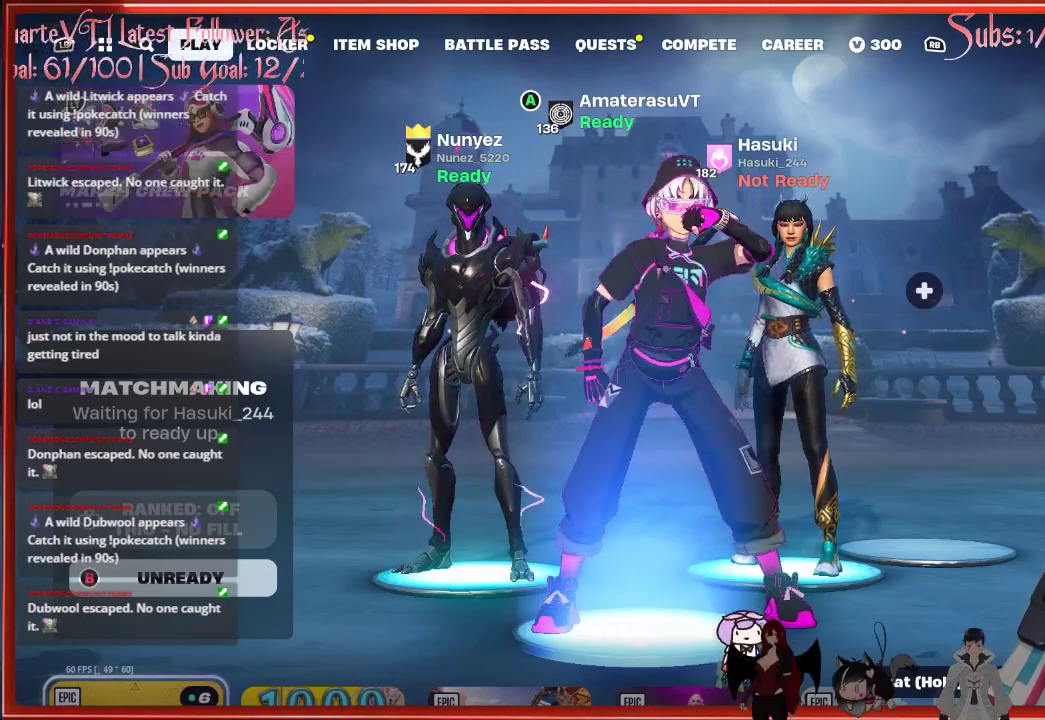
{"buttons": ["SELECT"], "left_stick": "center", "right_stick": "center", "events": []}
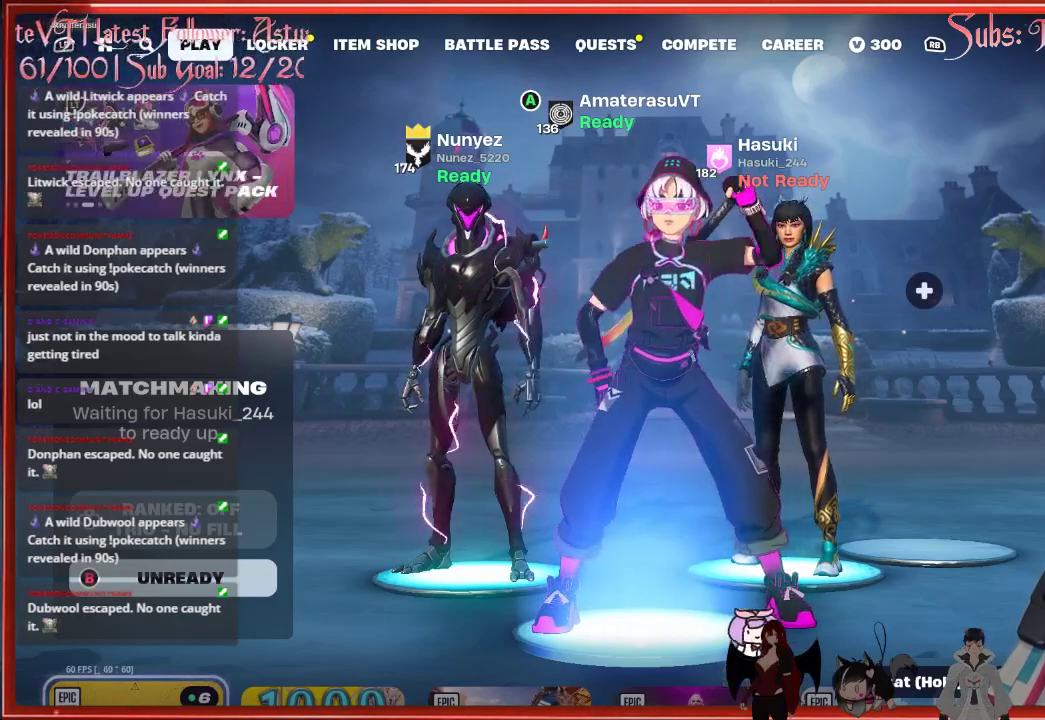
{"buttons": ["SELECT"], "left_stick": "center", "right_stick": "center", "events": []}
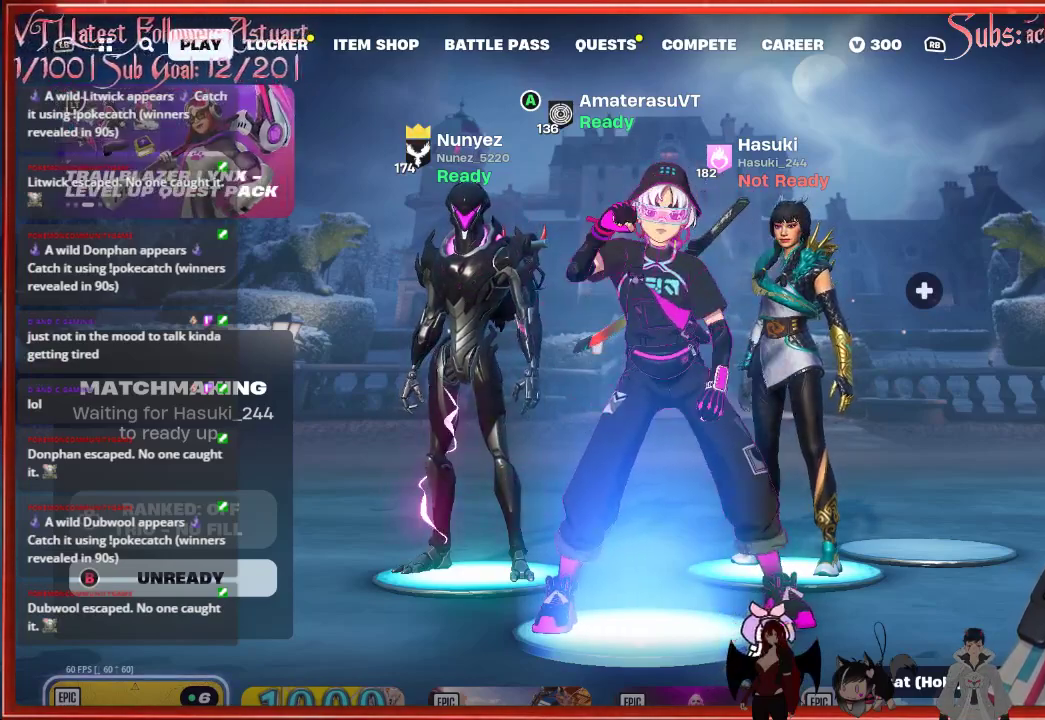
{"buttons": [], "left_stick": "center", "right_stick": "center", "events": [[150, "SELECT", "up"]]}
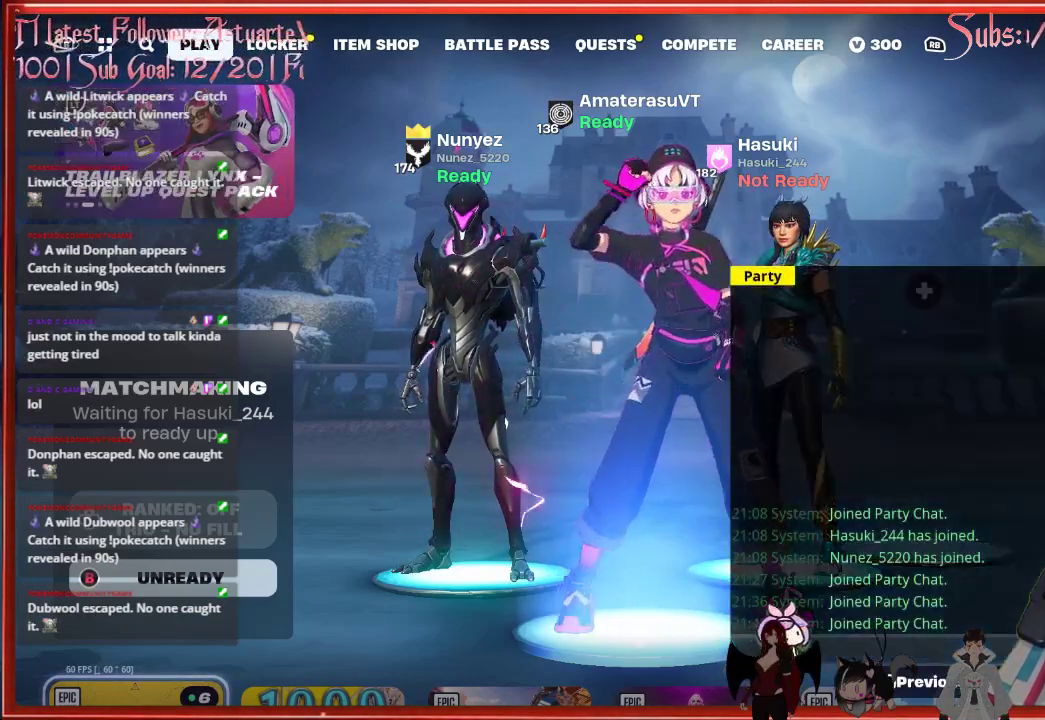
{"buttons": [], "left_stick": "center", "right_stick": "center", "events": []}
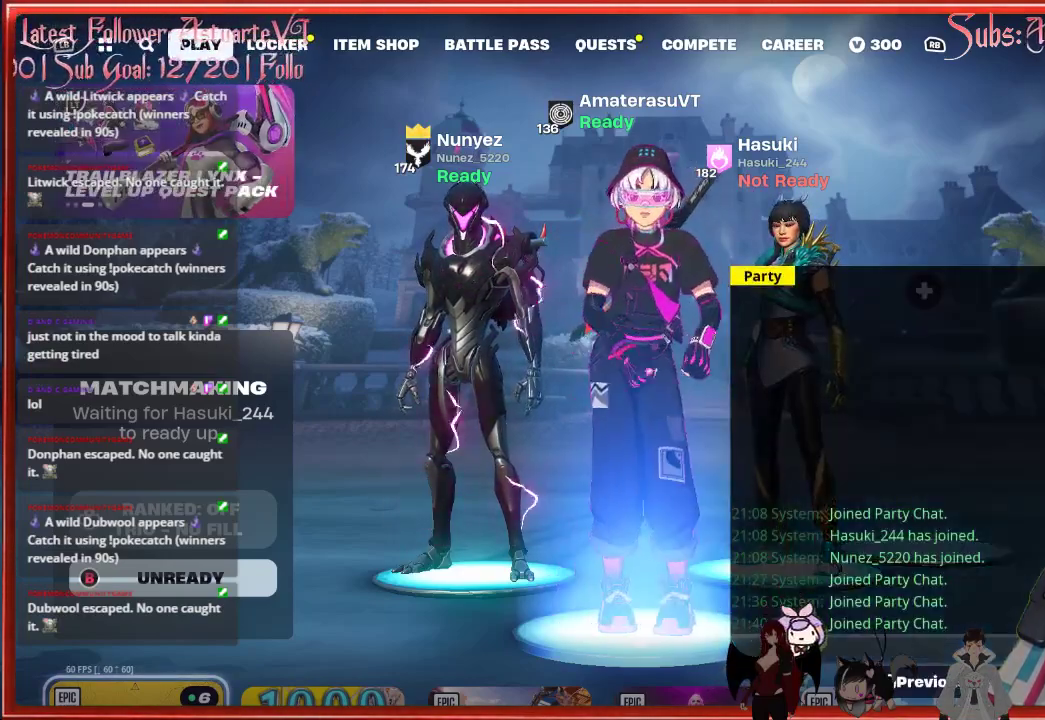
{"buttons": [], "left_stick": "center", "right_stick": "center", "events": [[417, "B", "down"], [500, "B", "up"]]}
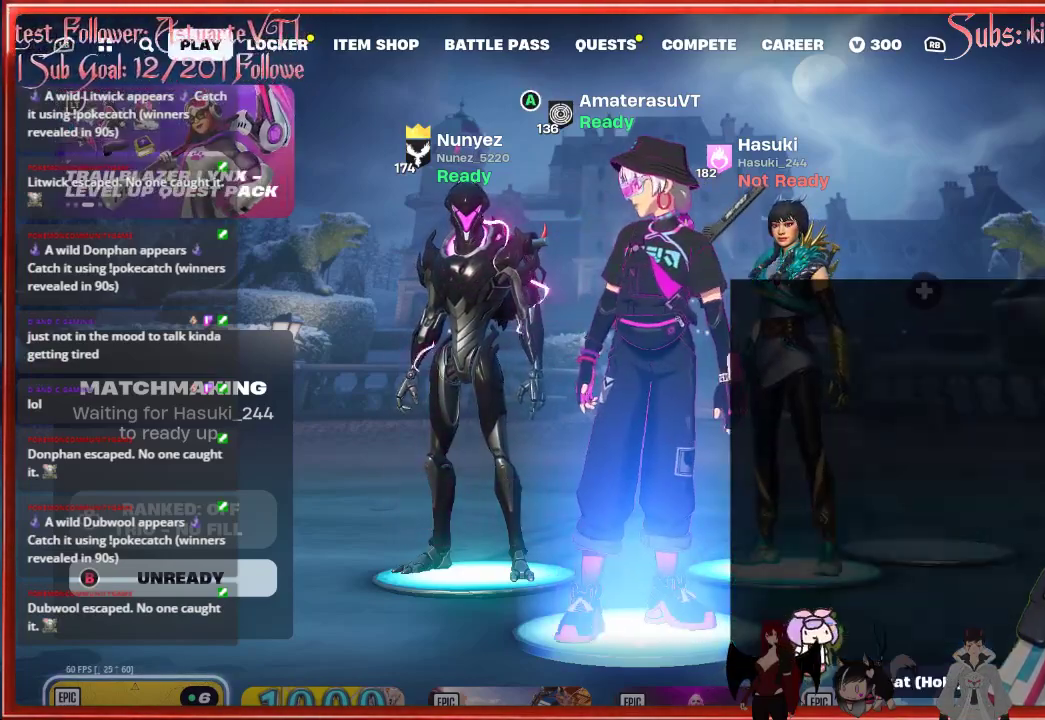
{"buttons": [], "left_stick": "center", "right_stick": "center", "events": []}
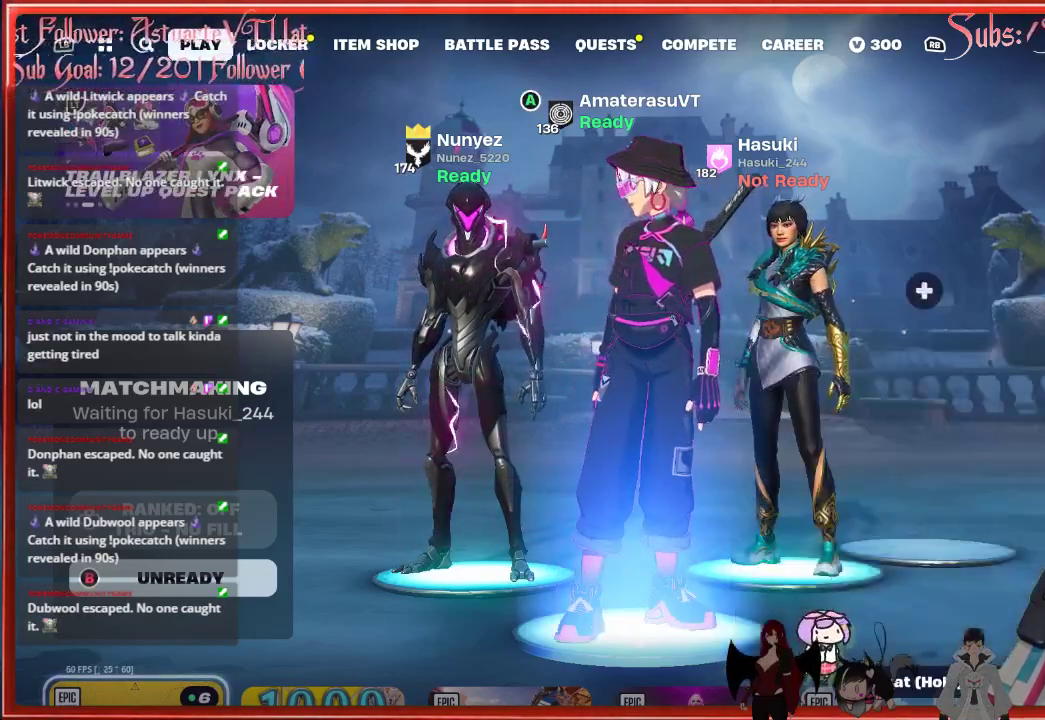
{"buttons": ["SELECT"], "left_stick": "center", "right_stick": "center", "events": [[283, "SELECT", "down"]]}
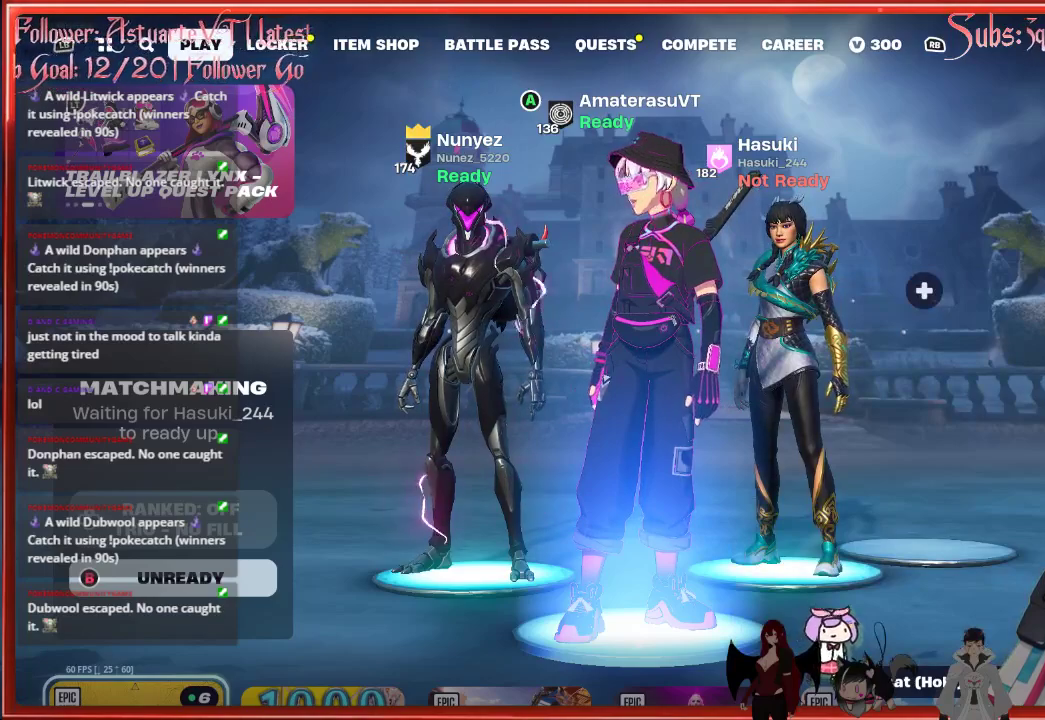
{"buttons": ["SELECT"], "left_stick": "center", "right_stick": "center", "events": []}
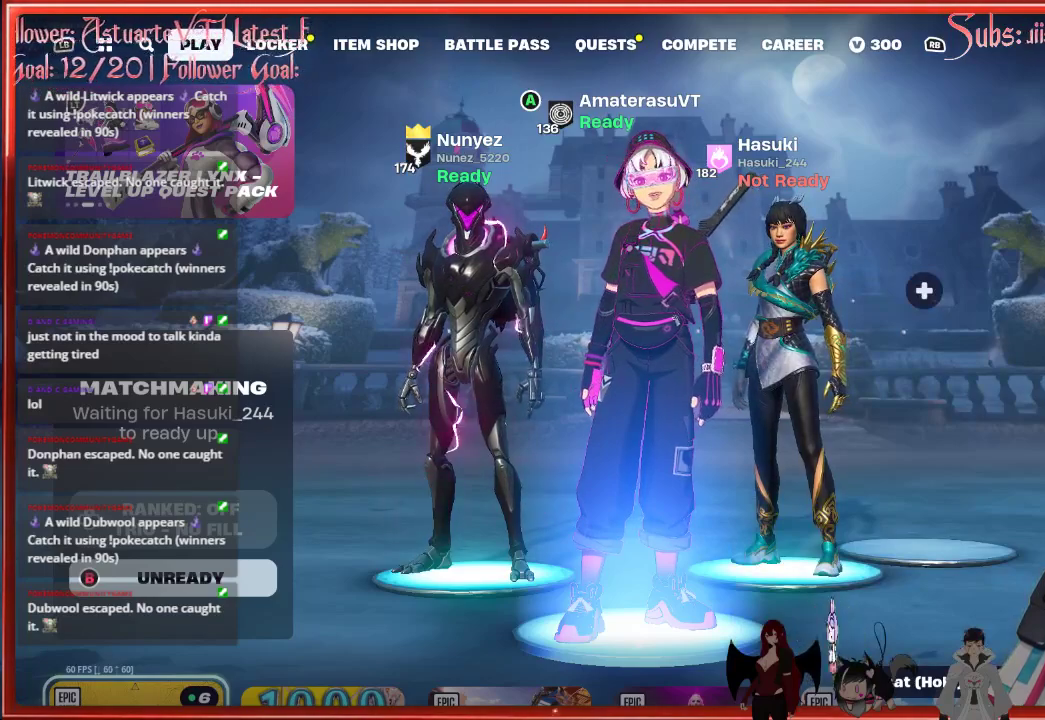
{"buttons": ["SELECT"], "left_stick": "center", "right_stick": "center", "events": []}
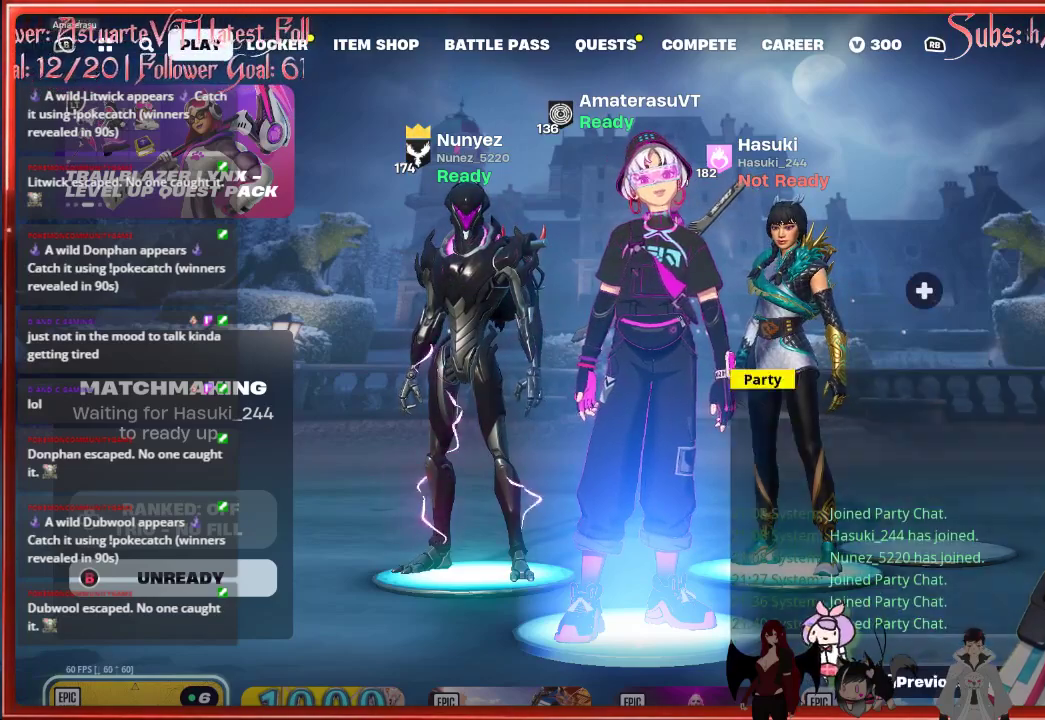
{"buttons": [], "left_stick": "center", "right_stick": "center", "events": [[217, "SELECT", "up"]]}
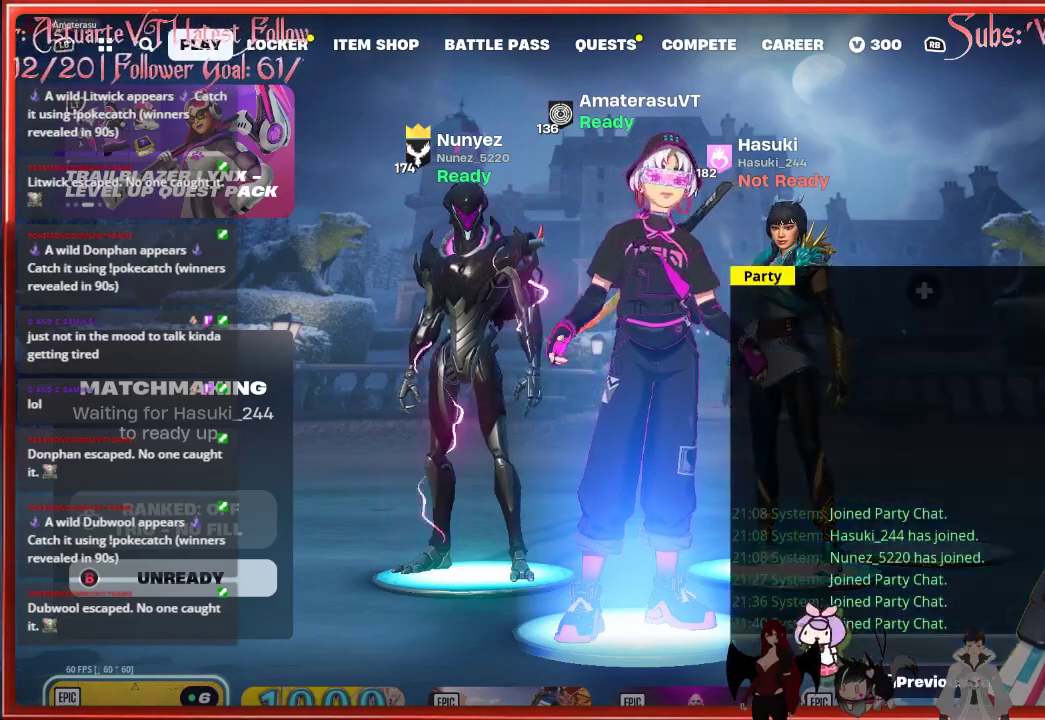
{"buttons": [], "left_stick": "center", "right_stick": "center", "events": [[150, "R1", "down"], [267, "R1", "up"]]}
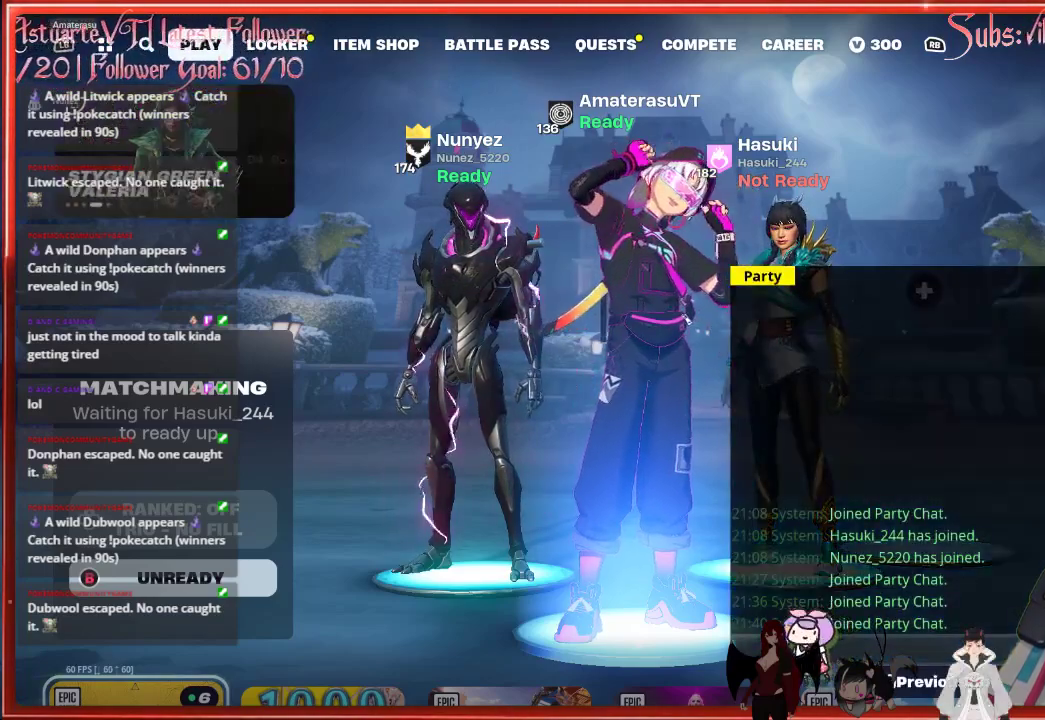
{"buttons": [], "left_stick": "center", "right_stick": "center", "events": [[100, "B", "down"], [217, "B", "up"]]}
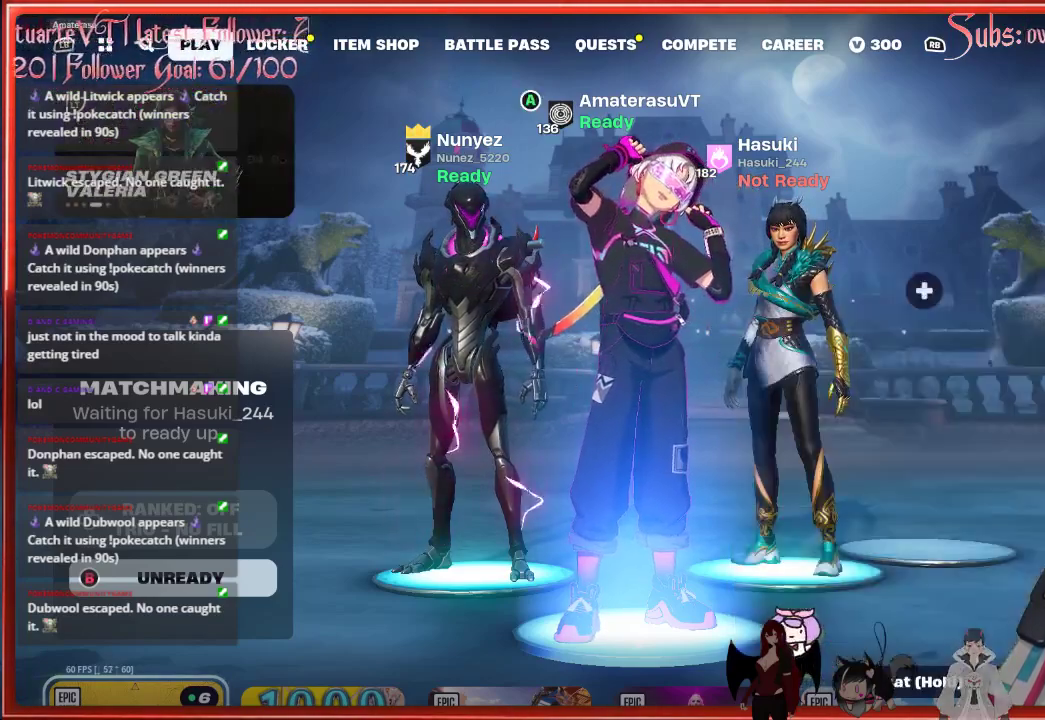
{"buttons": [], "left_stick": "center", "right_stick": "center", "events": []}
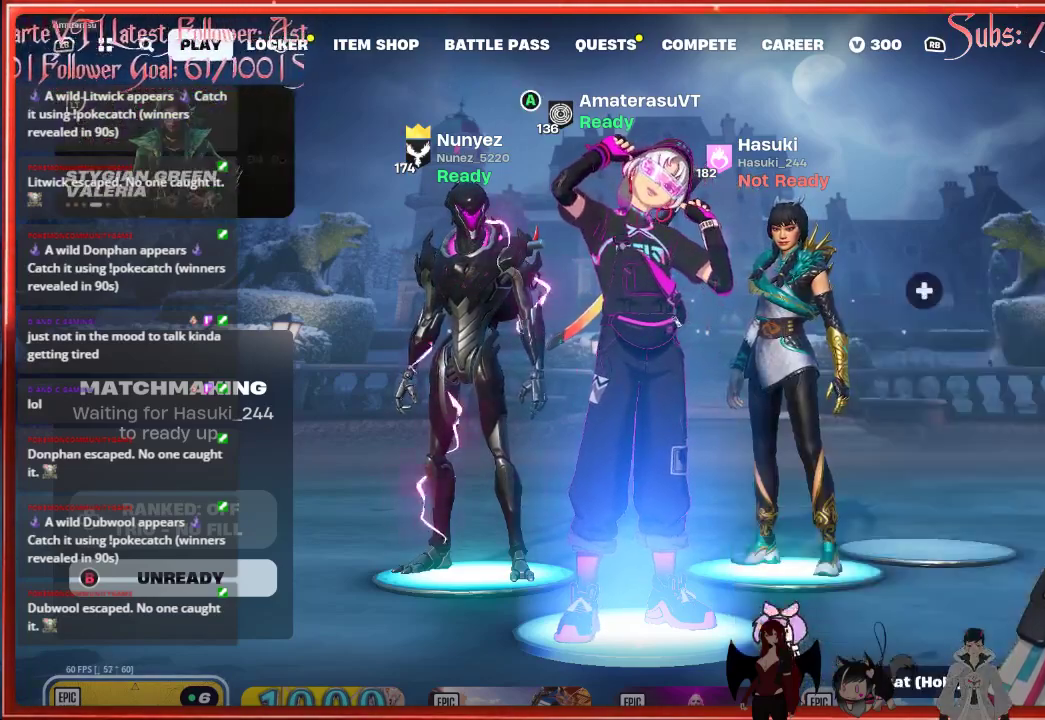
{"buttons": [], "left_stick": "center", "right_stick": "center", "events": []}
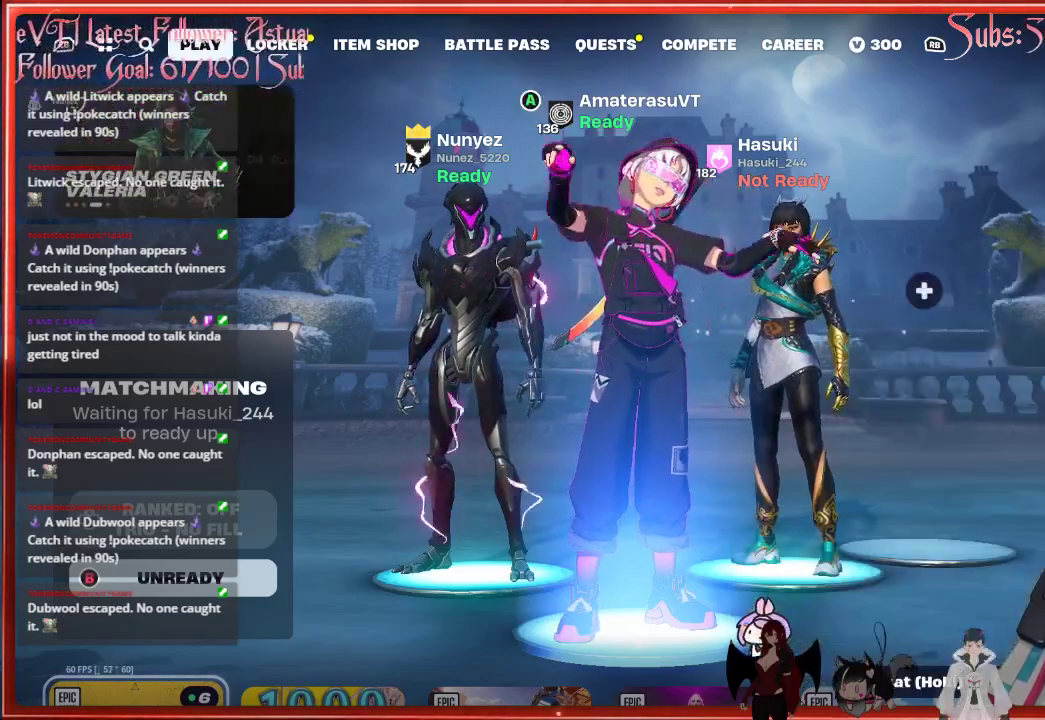
{"buttons": ["SELECT"], "left_stick": "center", "right_stick": "center", "events": [[117, "SELECT", "down"]]}
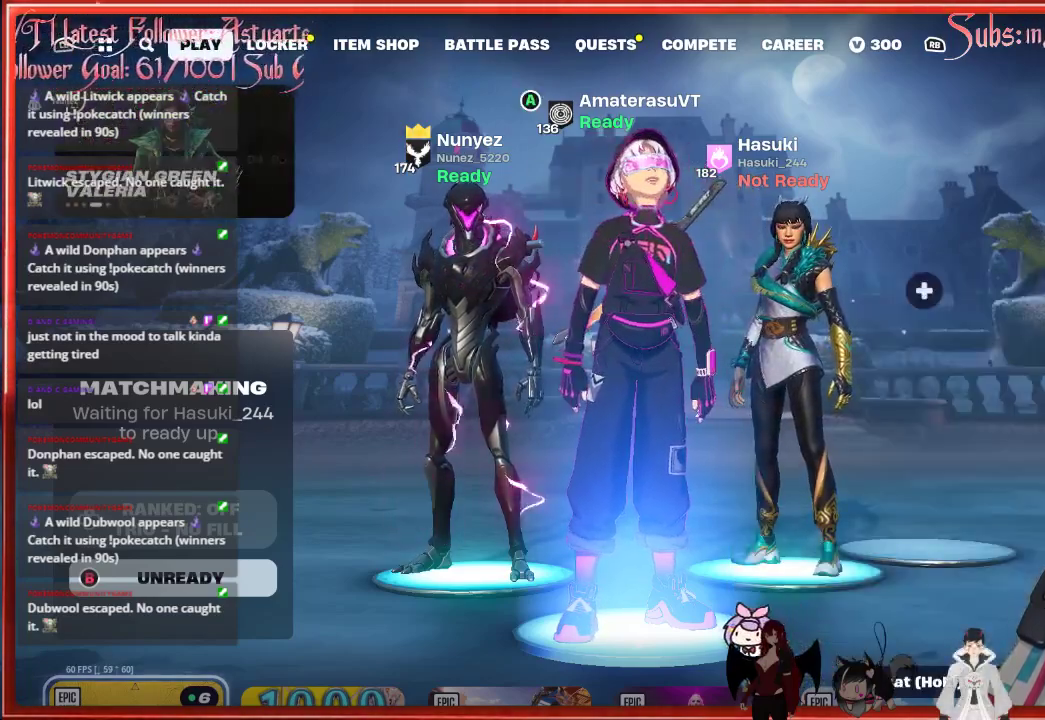
{"buttons": ["SELECT"], "left_stick": "center", "right_stick": "center", "events": []}
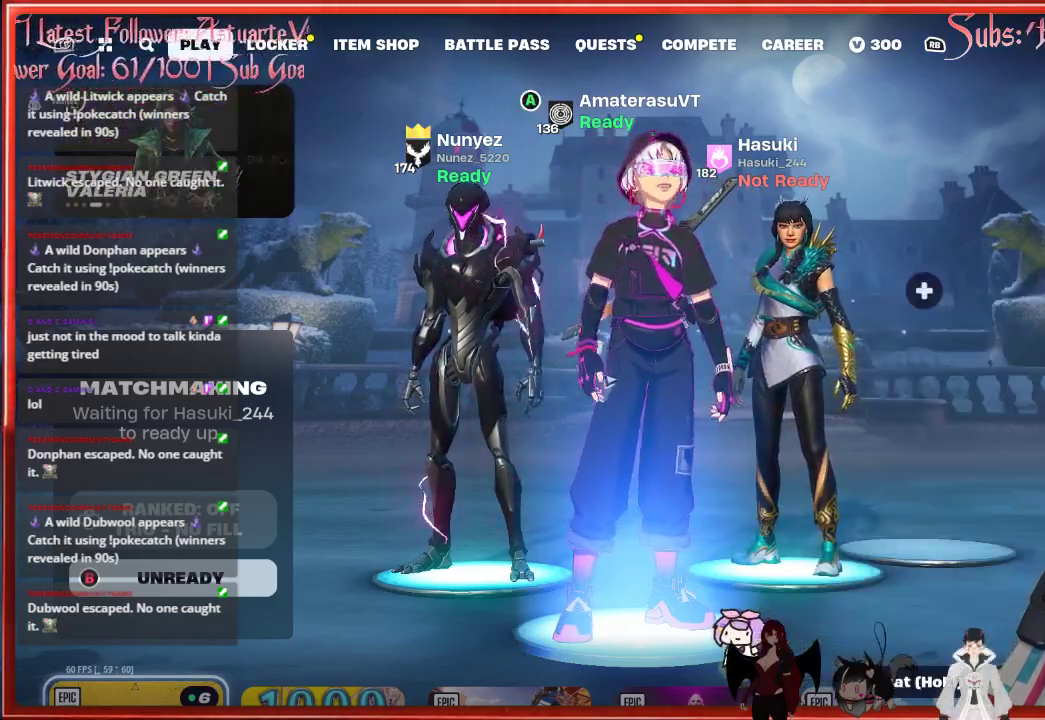
{"buttons": [], "left_stick": "center", "right_stick": "center", "events": [[417, "SELECT", "up"]]}
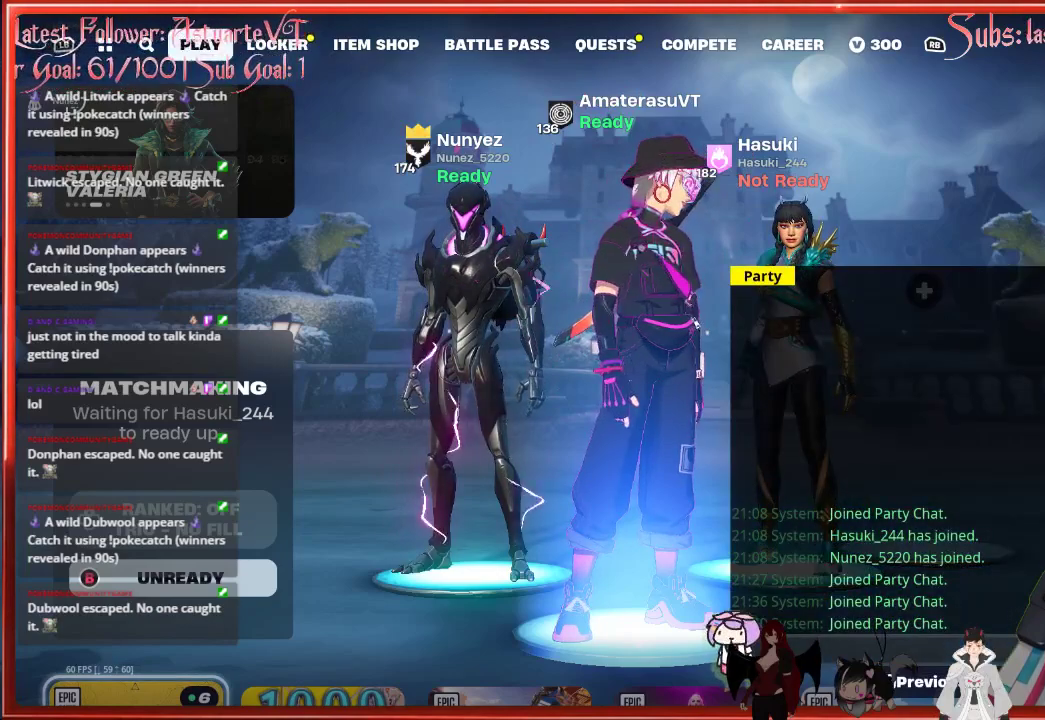
{"buttons": [], "left_stick": "center", "right_stick": "center", "events": []}
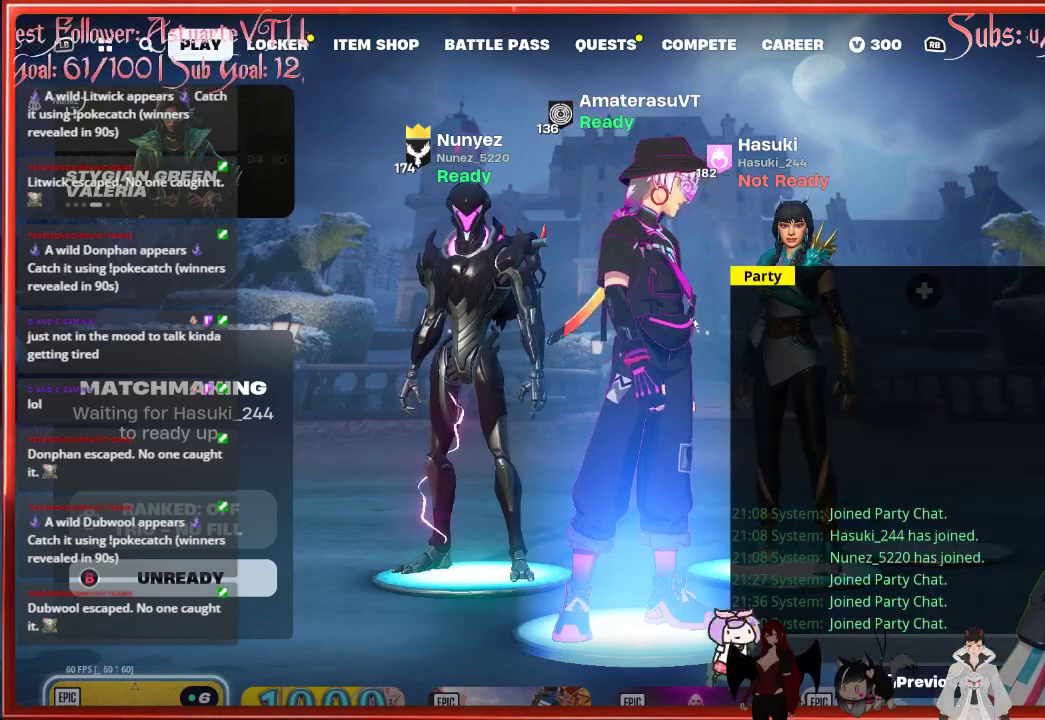
{"buttons": [], "left_stick": "center", "right_stick": "center", "events": [[200, "DPAD_DOWN", "down"], [350, "DPAD_DOWN", "up"]]}
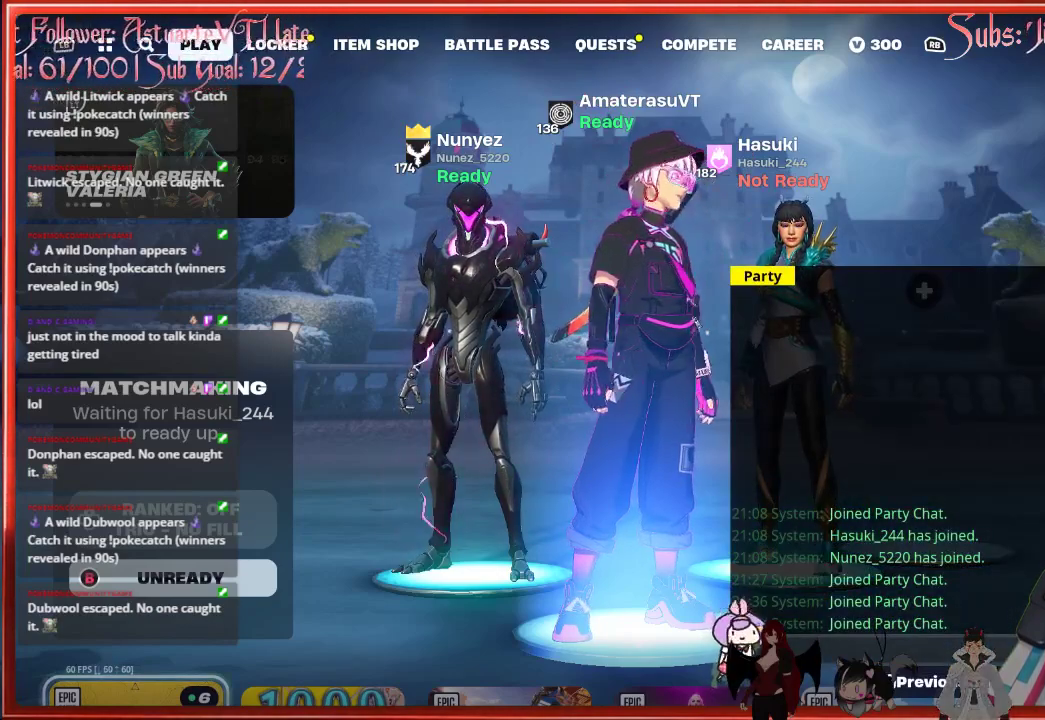
{"buttons": [], "left_stick": "center", "right_stick": "center", "events": [[117, "DPAD_UP", "down"], [283, "DPAD_UP", "up"]]}
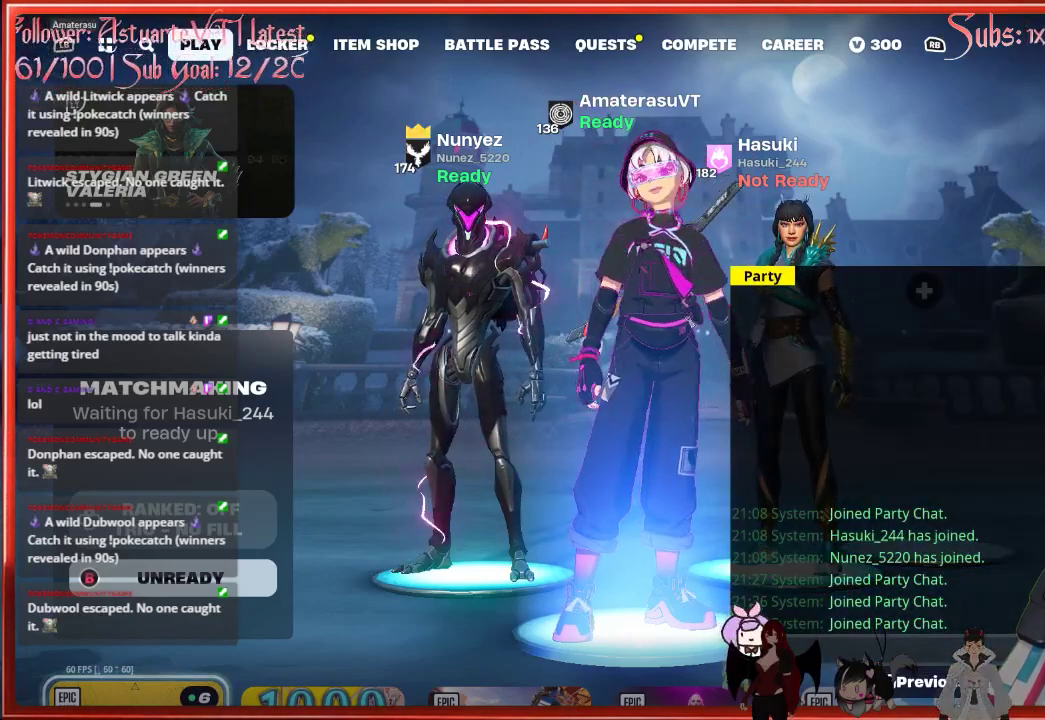
{"buttons": [], "left_stick": "center", "right_stick": "center", "events": []}
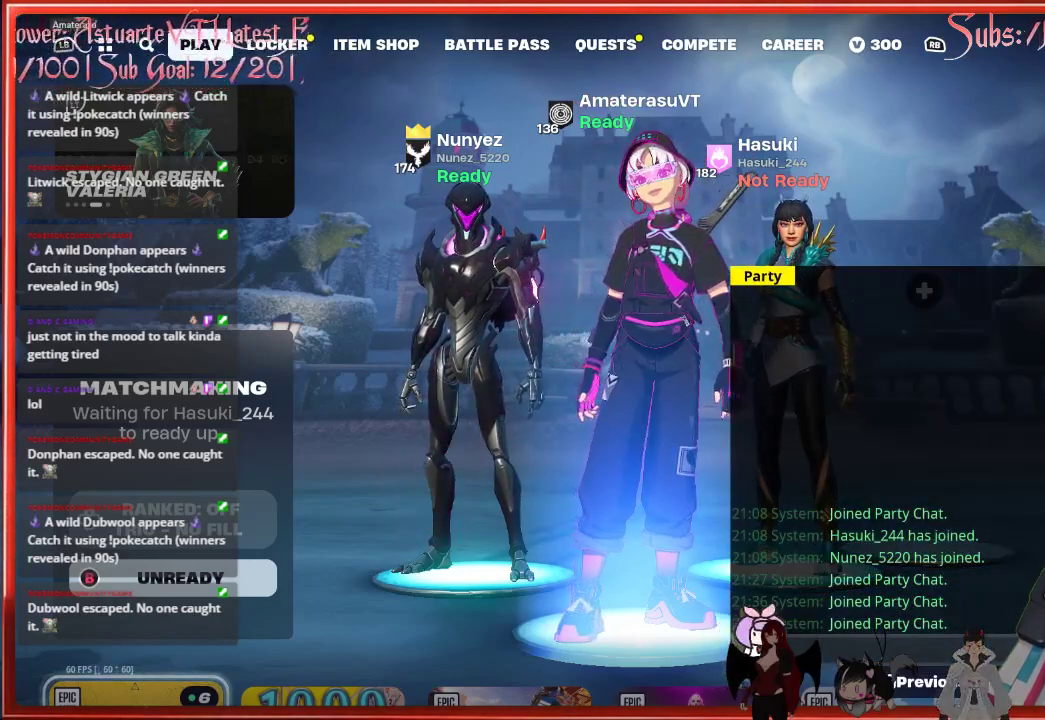
{"buttons": [], "left_stick": "center", "right_stick": "center", "events": [[100, "X", "down"], [200, "X", "up"]]}
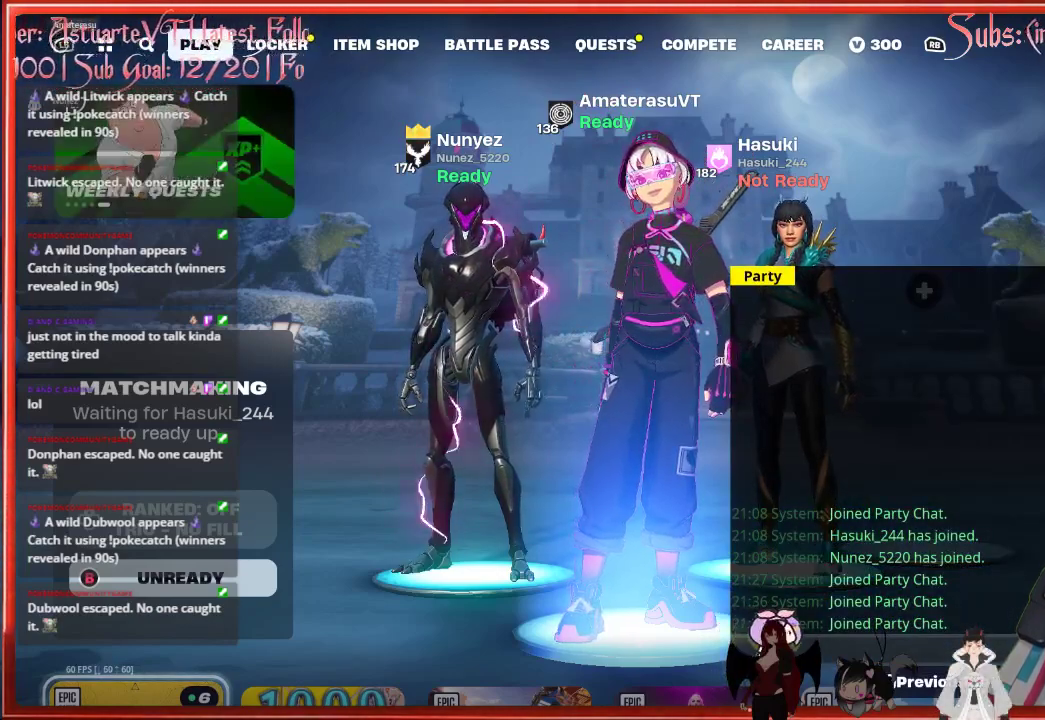
{"buttons": [], "left_stick": "center", "right_stick": "center", "events": []}
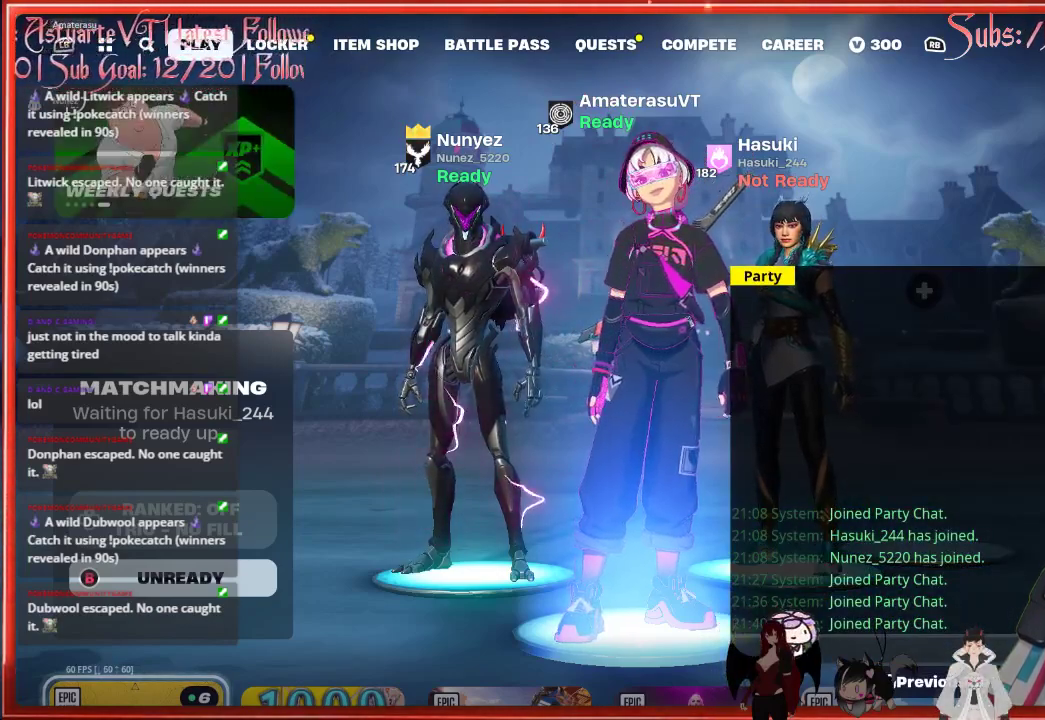
{"buttons": [], "left_stick": "center", "right_stick": "center", "events": []}
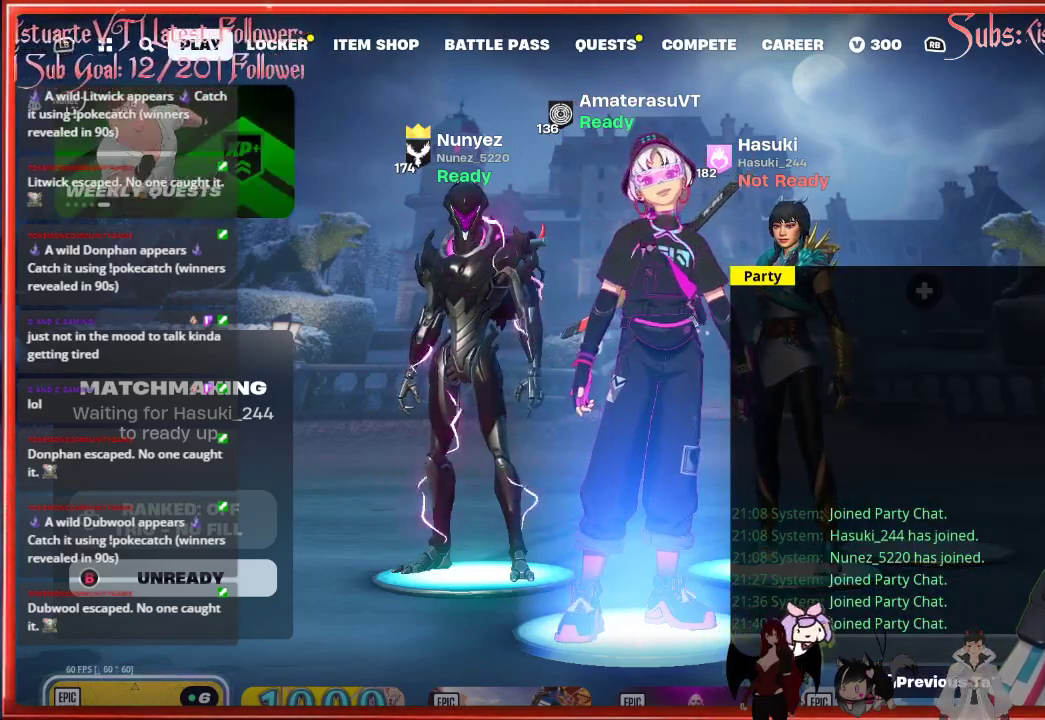
{"buttons": [], "left_stick": "center", "right_stick": "center", "events": [[133, "R1", "down"], [267, "R1", "up"]]}
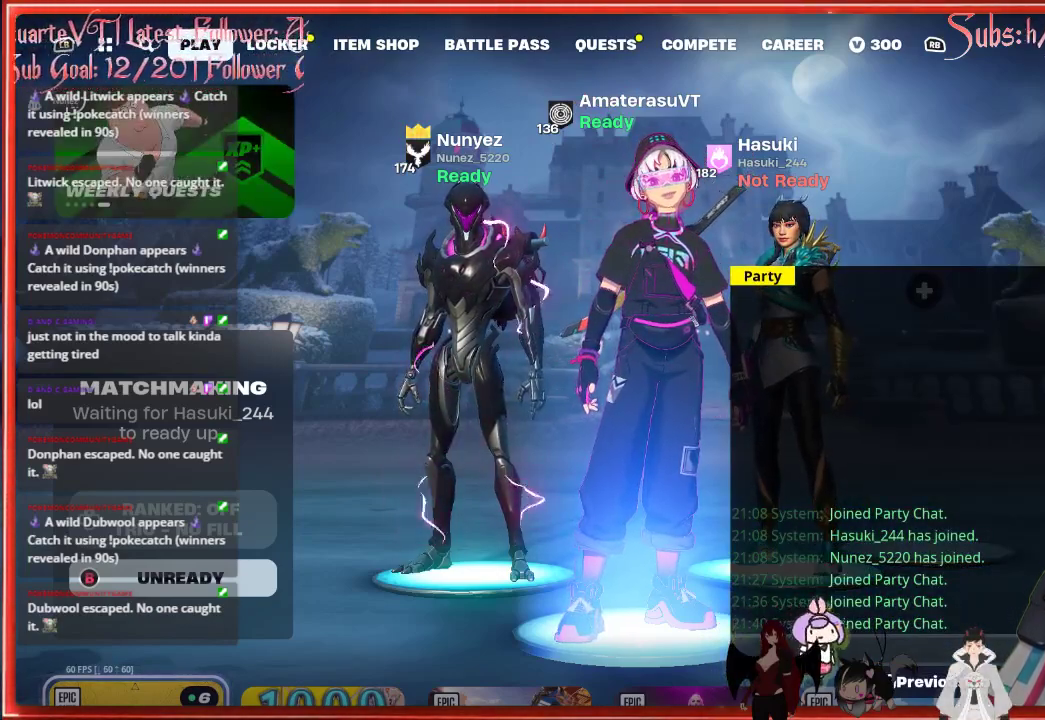
{"buttons": [], "left_stick": "center", "right_stick": "center", "events": [[233, "B", "down"], [350, "B", "up"]]}